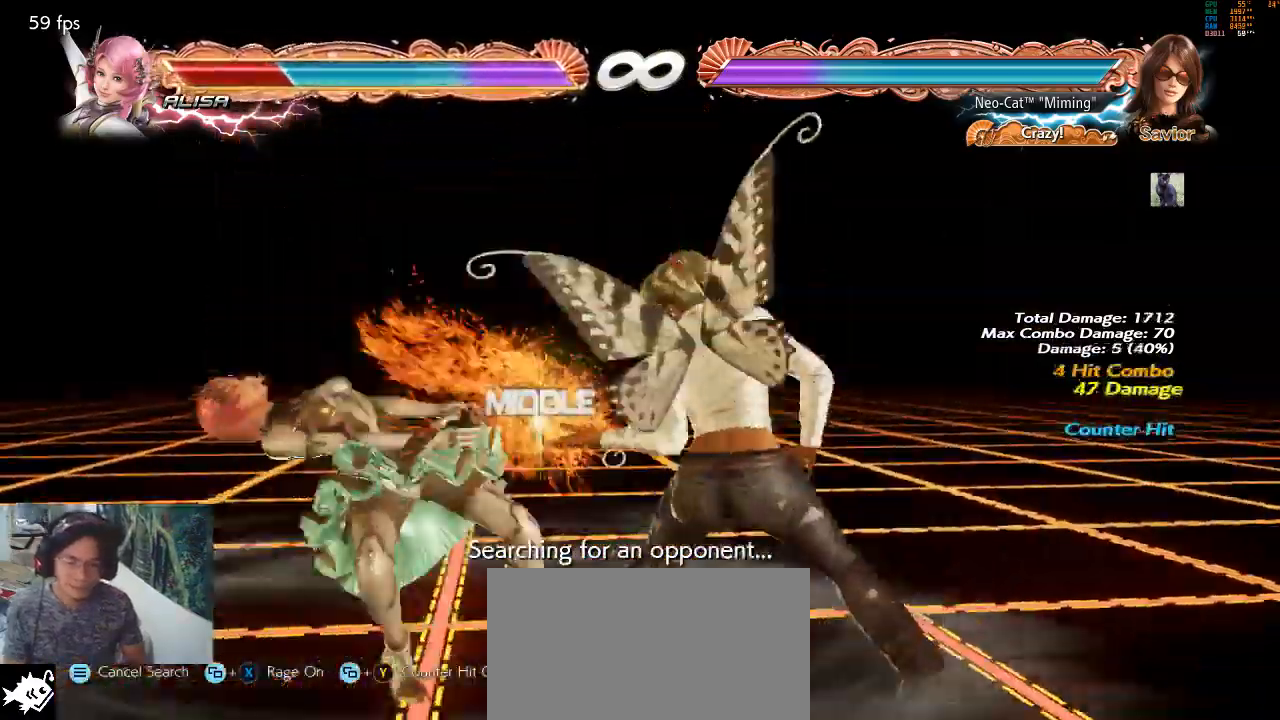
Gameplay with a controller (arcade stick); each line is a JSON object with the inputs held at the frame after it. "events" lists button and stick changes between this image and that frame as [ms after this image, input, new state], when the widget could be followed in between. Not read: L3 R3 START.
{"buttons": ["CIRCLE"], "left_stick": "center", "events": [[67, "left_stick", "down-left"], [167, "TRIANGLE", "down"], [267, "TRIANGLE", "up"], [333, "CIRCLE", "down"], [467, "left_stick", "center"]]}
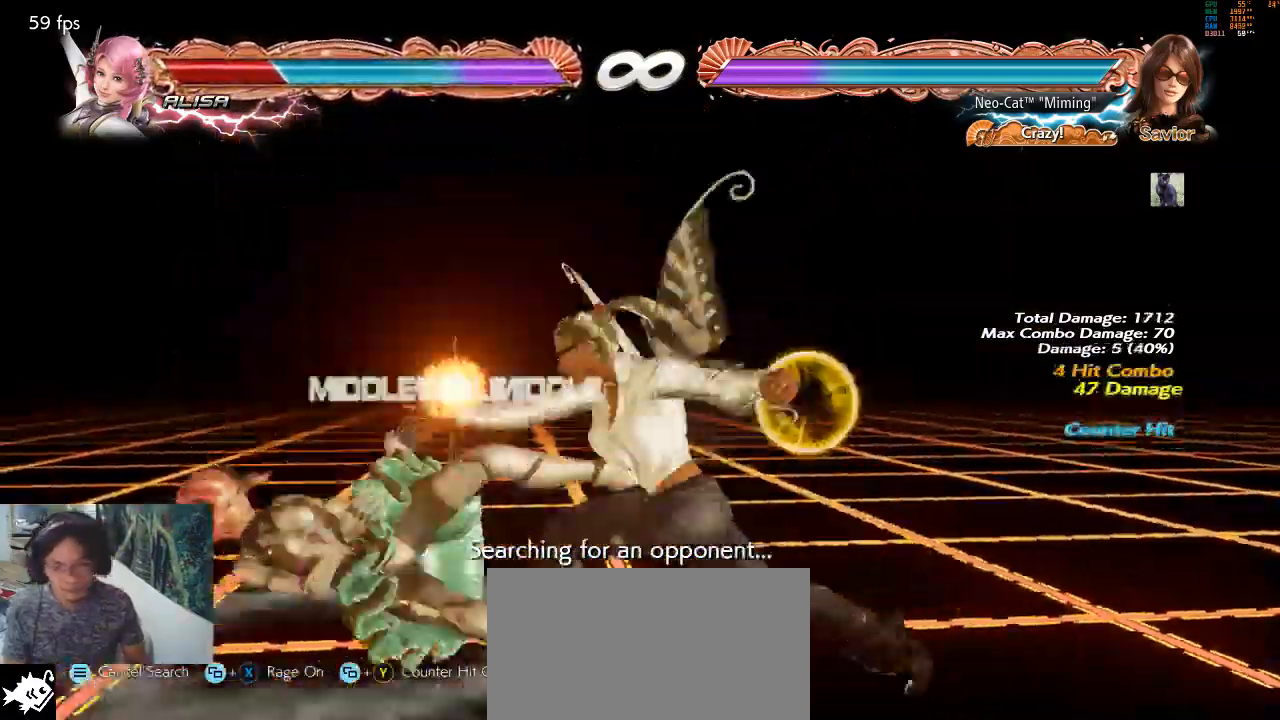
{"buttons": [], "left_stick": "center", "events": [[67, "CIRCLE", "up"]]}
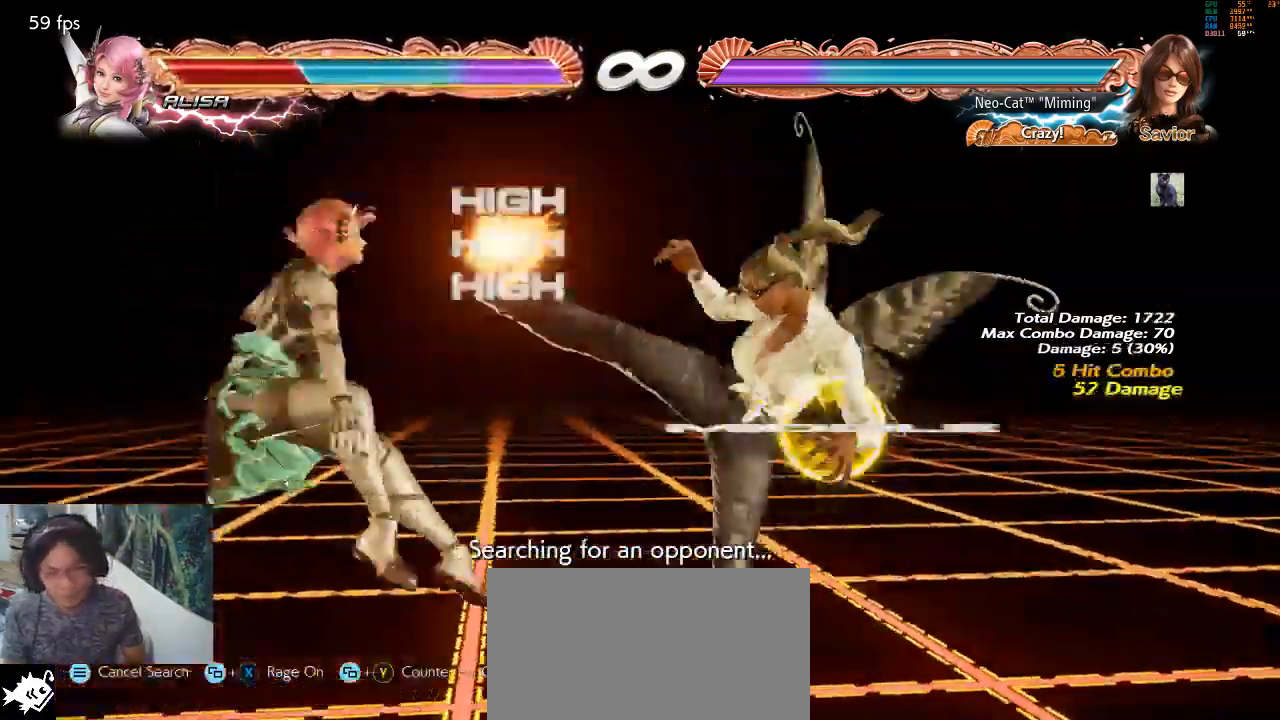
{"buttons": [], "left_stick": "left", "events": [[400, "left_stick", "left"]]}
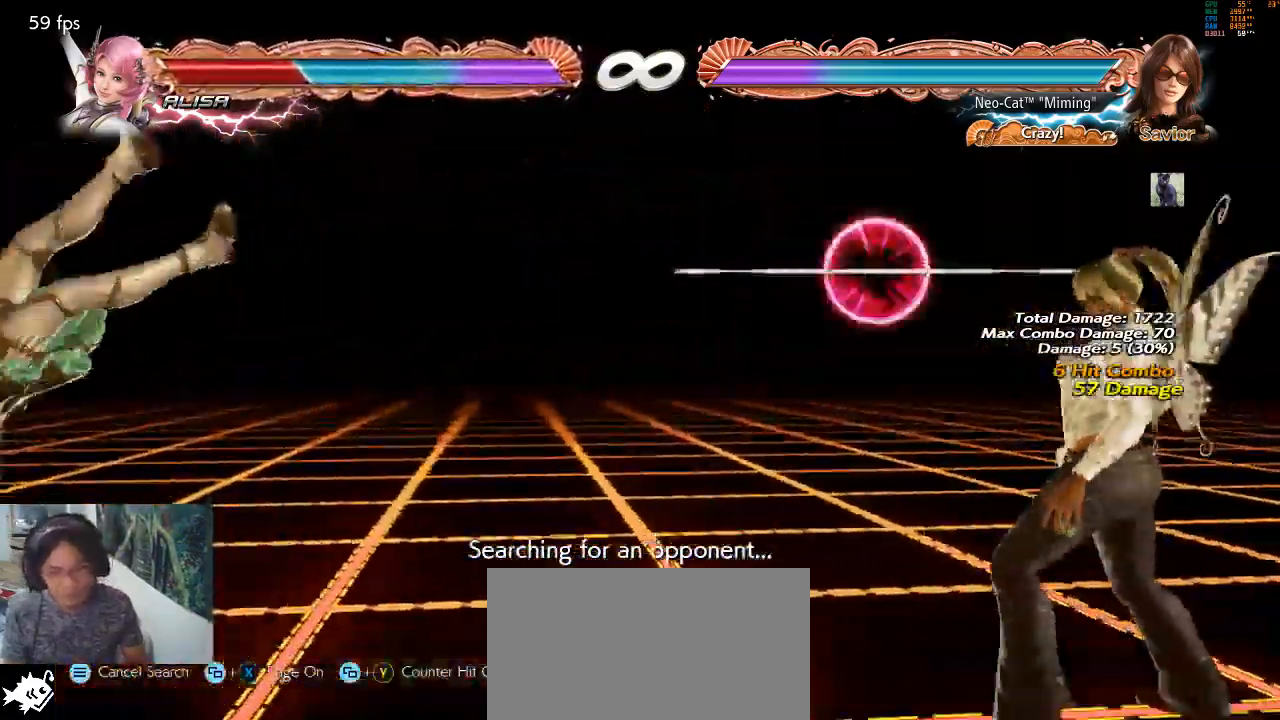
{"buttons": [], "left_stick": "left", "events": [[267, "left_stick", "down-right"], [300, "TRIANGLE", "down"], [333, "left_stick", "center"], [367, "TRIANGLE", "up"], [433, "left_stick", "left"]]}
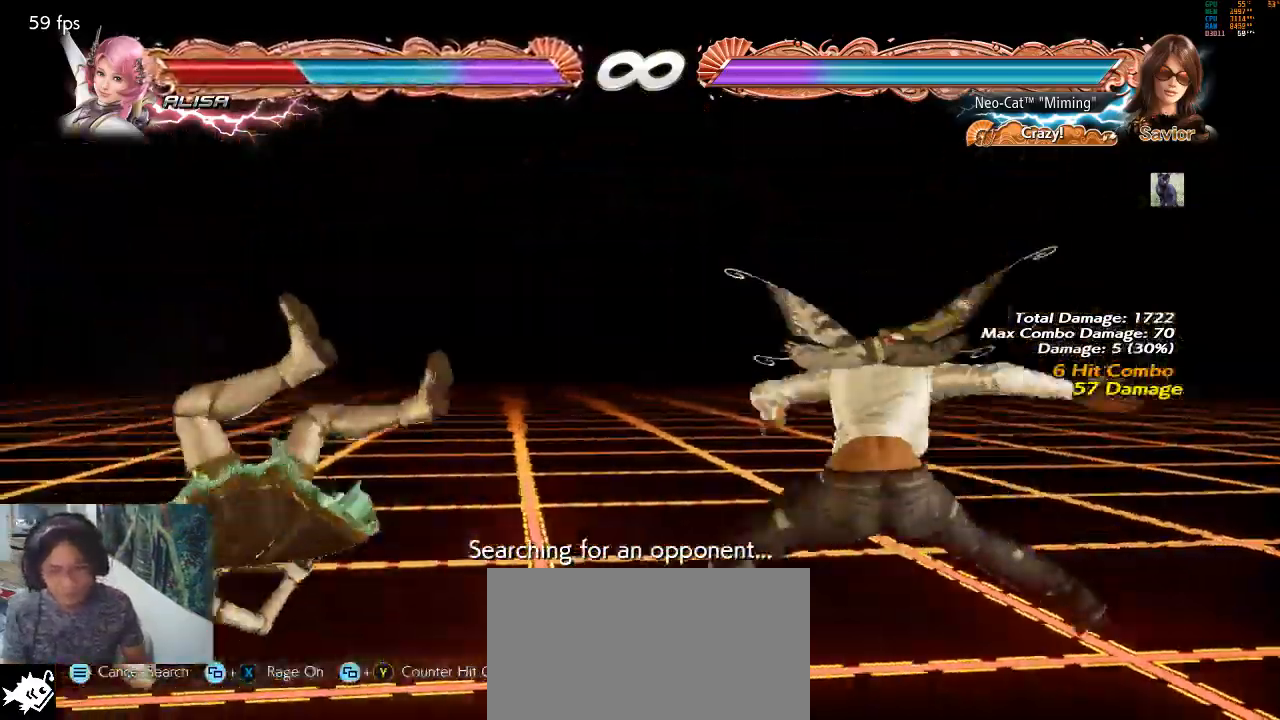
{"buttons": [], "left_stick": "center", "events": [[267, "left_stick", "center"], [300, "CIRCLE", "down"], [400, "CIRCLE", "up"]]}
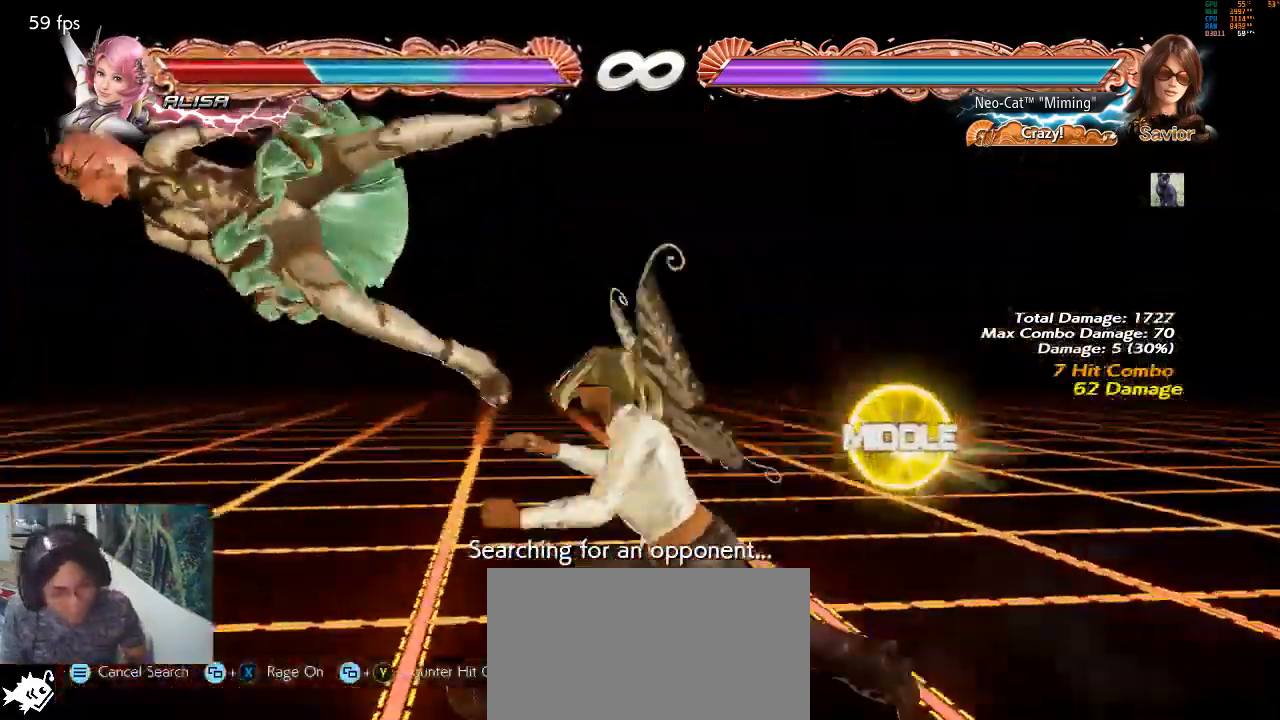
{"buttons": [], "left_stick": "center", "events": []}
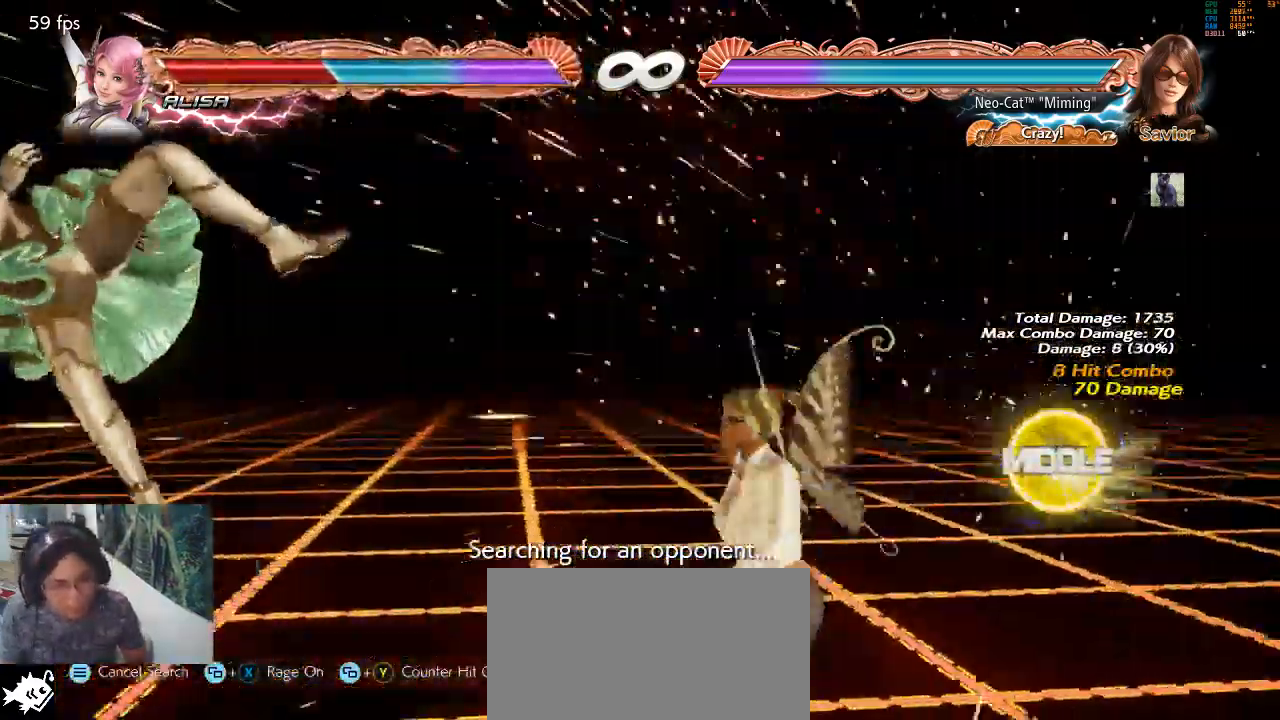
{"buttons": [], "left_stick": "center", "events": []}
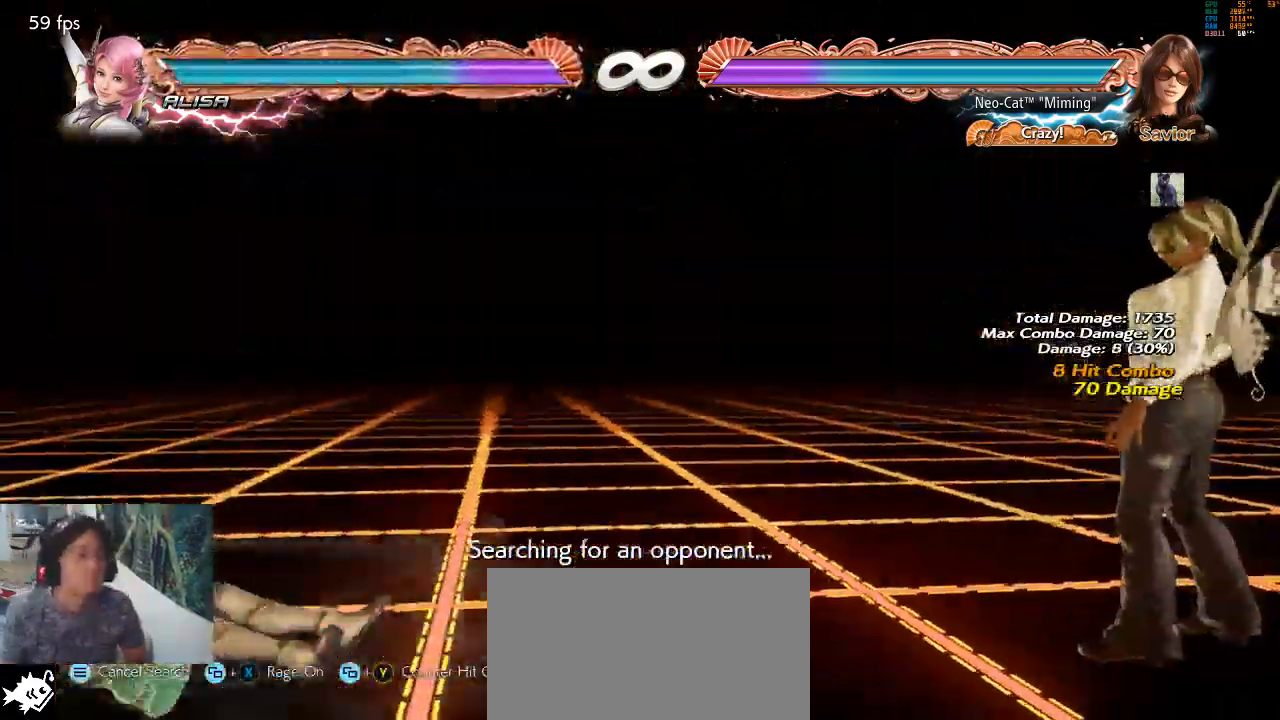
{"buttons": [], "left_stick": "center", "events": []}
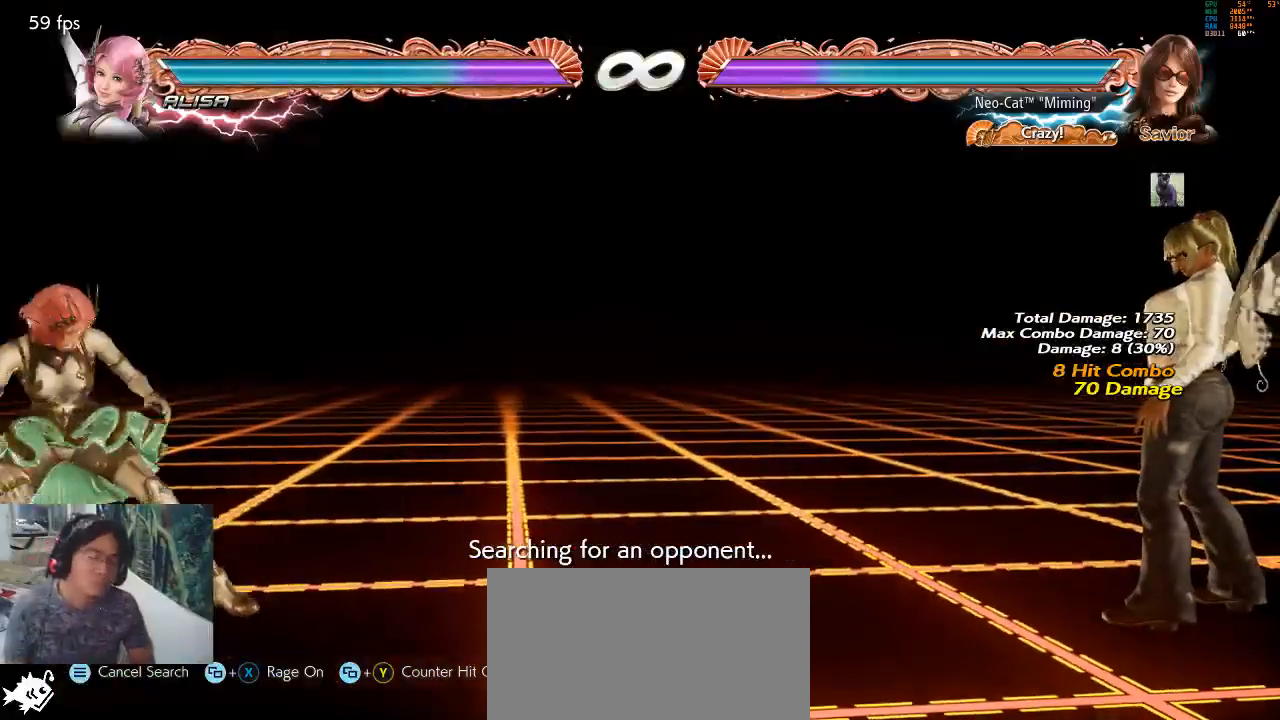
{"buttons": [], "left_stick": "left", "events": [[267, "left_stick", "left"], [367, "left_stick", "center"], [467, "left_stick", "left"]]}
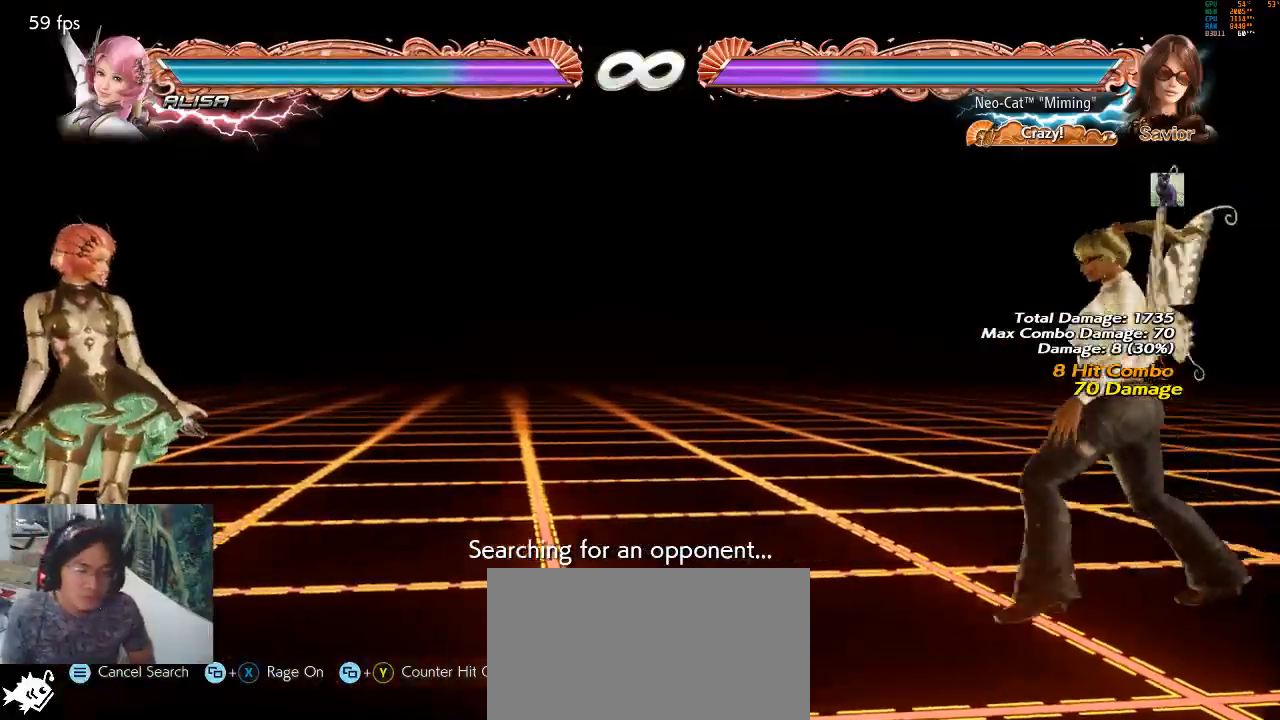
{"buttons": [], "left_stick": "center", "events": [[233, "left_stick", "right"], [333, "left_stick", "center"], [400, "left_stick", "right"], [500, "left_stick", "center"]]}
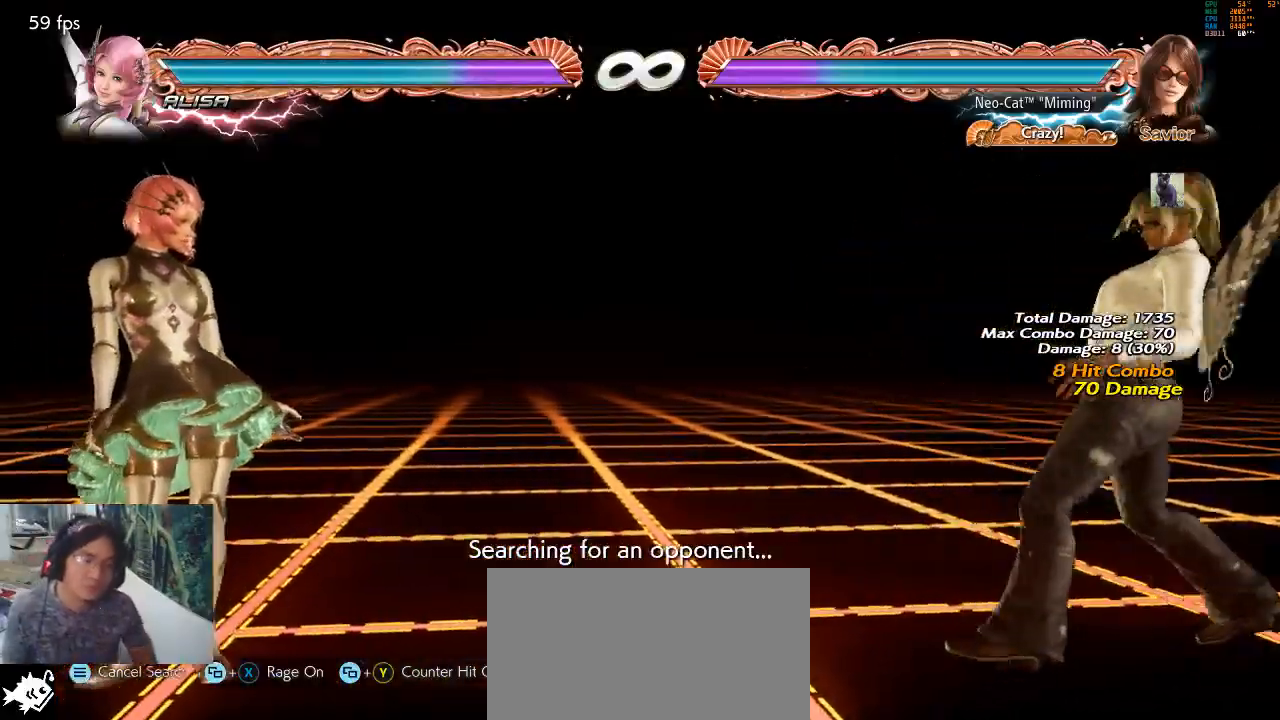
{"buttons": [], "left_stick": "right", "events": [[33, "left_stick", "down"], [133, "left_stick", "right"], [400, "left_stick", "down"], [500, "left_stick", "right"]]}
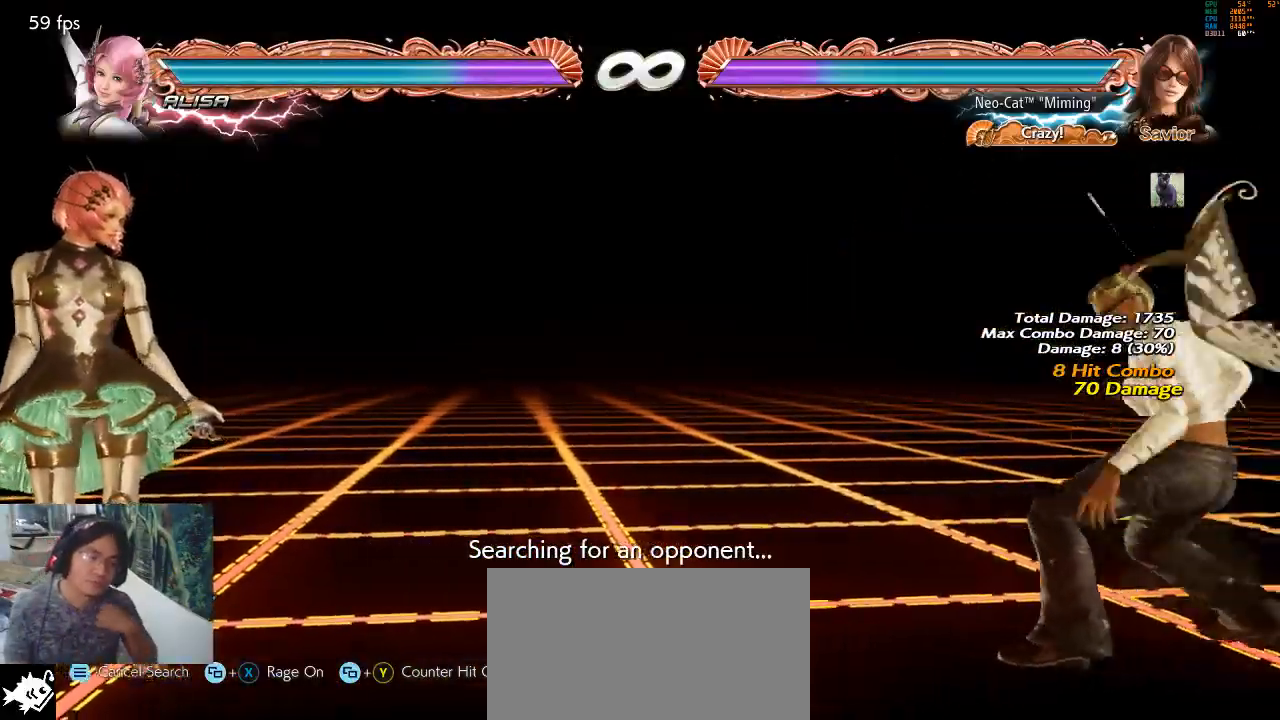
{"buttons": [], "left_stick": "left", "events": [[33, "left_stick", "down"], [67, "left_stick", "right"], [200, "left_stick", "left"]]}
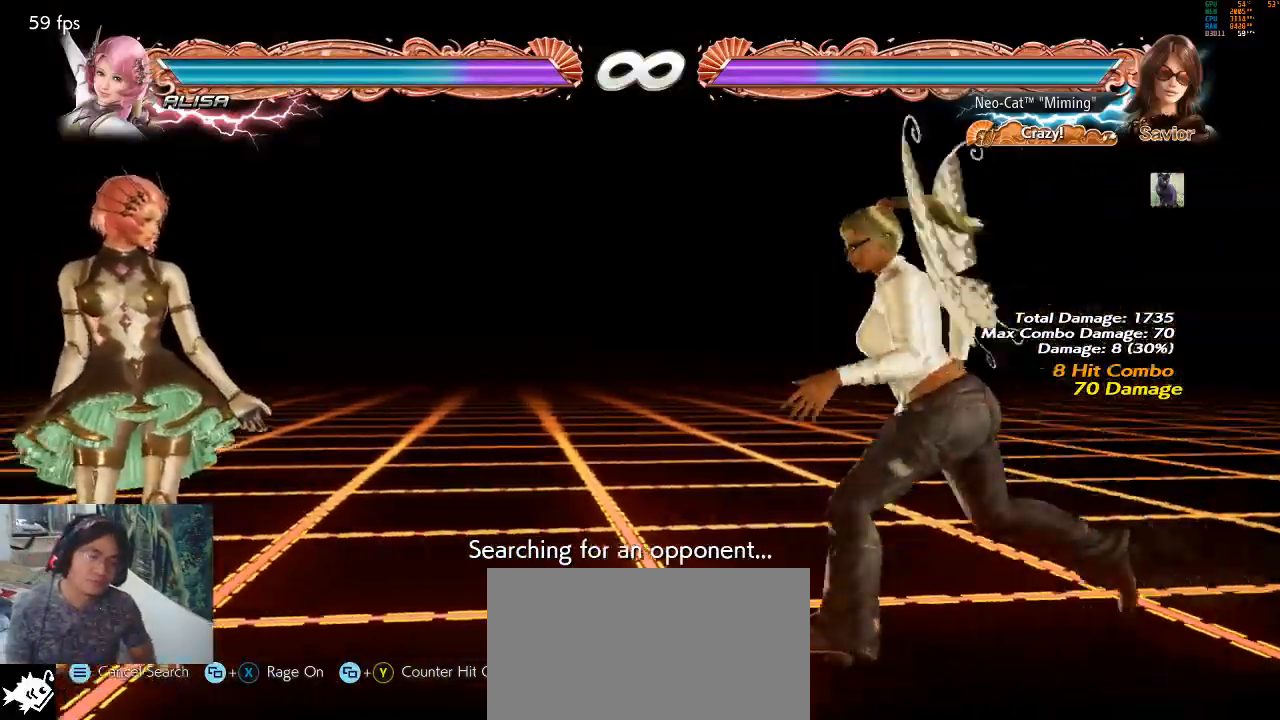
{"buttons": [], "left_stick": "center", "events": [[100, "left_stick", "center"], [233, "left_stick", "left"], [333, "TRIANGLE", "down"], [367, "TRIANGLE", "up"], [400, "left_stick", "center"], [433, "CIRCLE", "down"], [500, "CIRCLE", "up"]]}
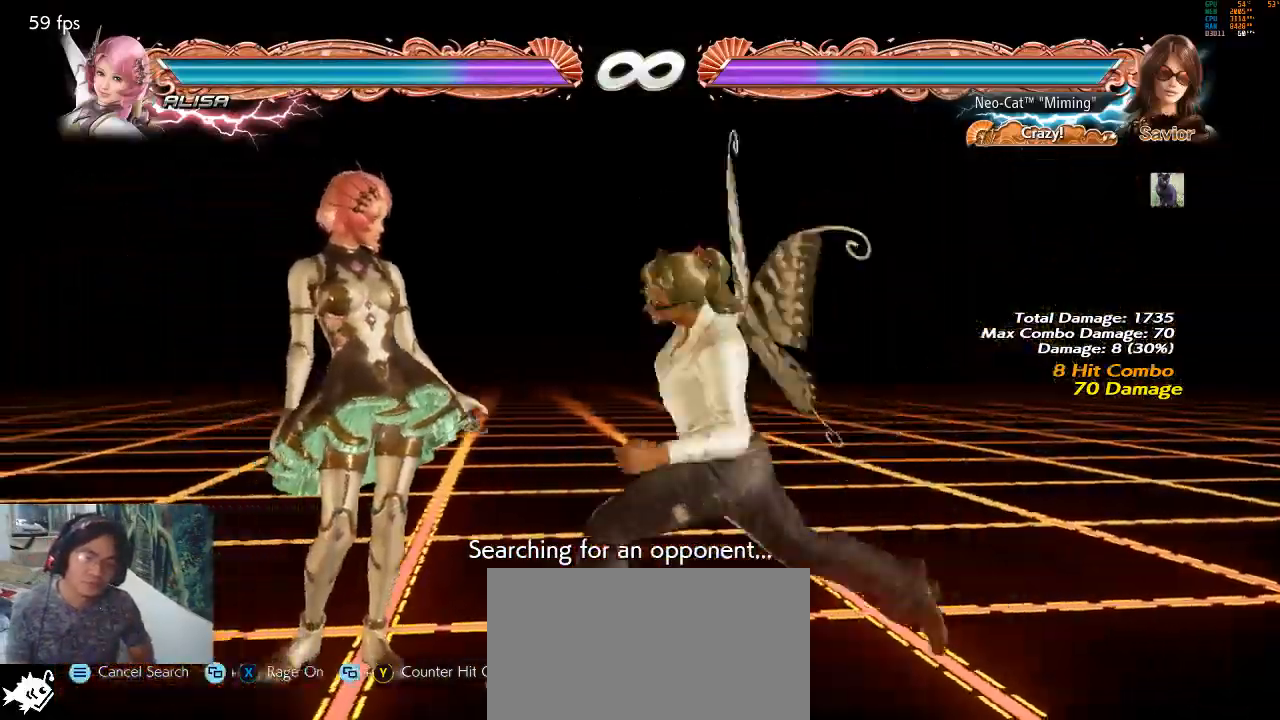
{"buttons": [], "left_stick": "center", "events": []}
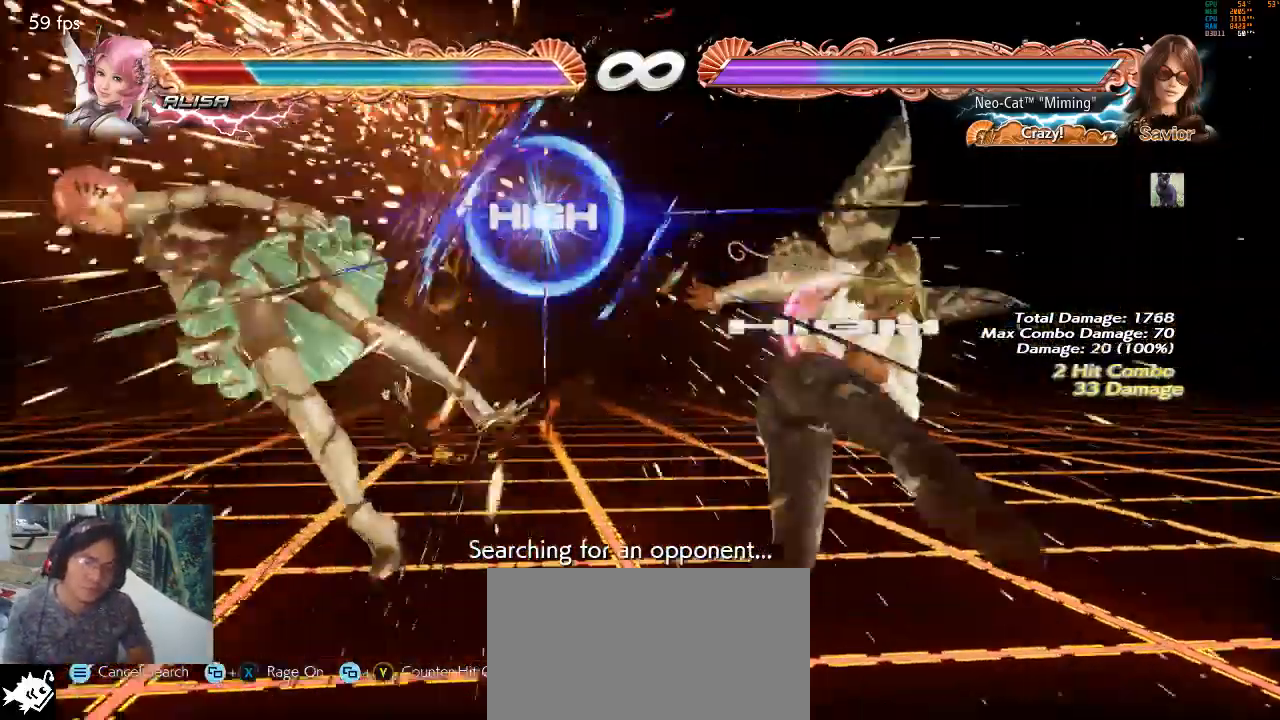
{"buttons": [], "left_stick": "left", "events": [[300, "left_stick", "left"], [367, "left_stick", "center"], [467, "left_stick", "left"]]}
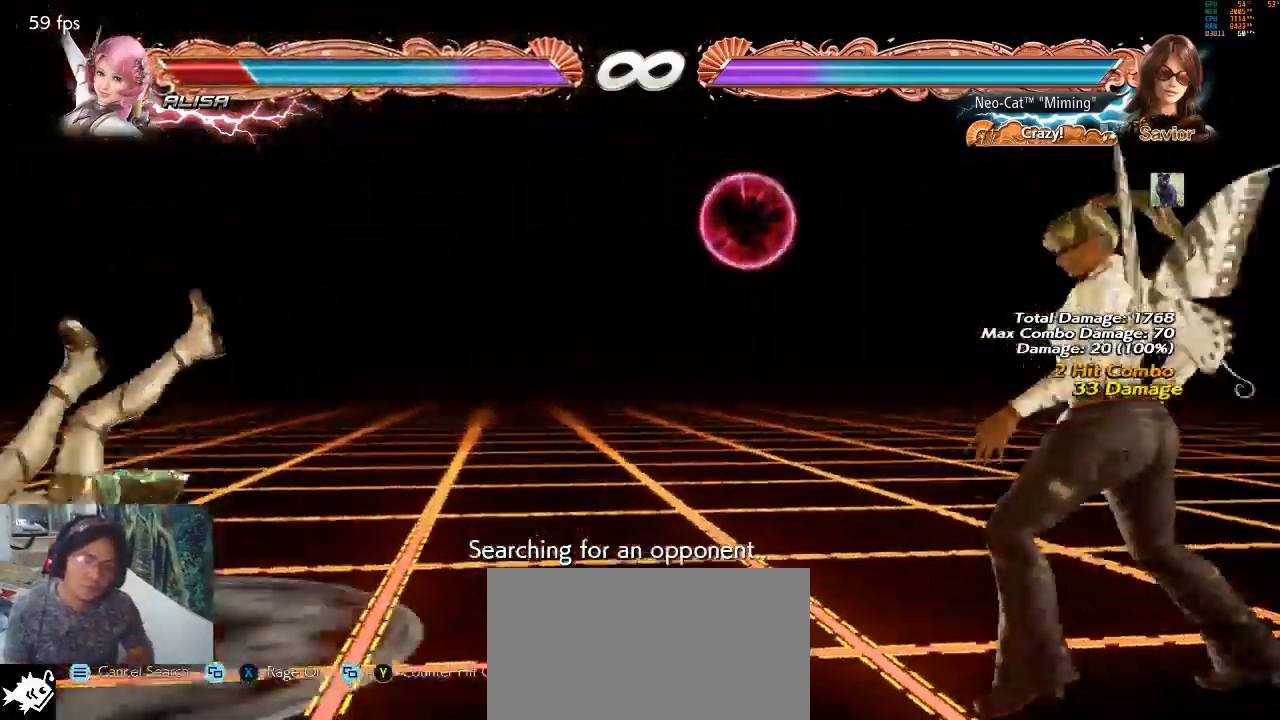
{"buttons": [], "left_stick": "center", "events": [[300, "SQUARE", "down"], [300, "left_stick", "down-left"], [367, "SQUARE", "up"], [433, "left_stick", "center"]]}
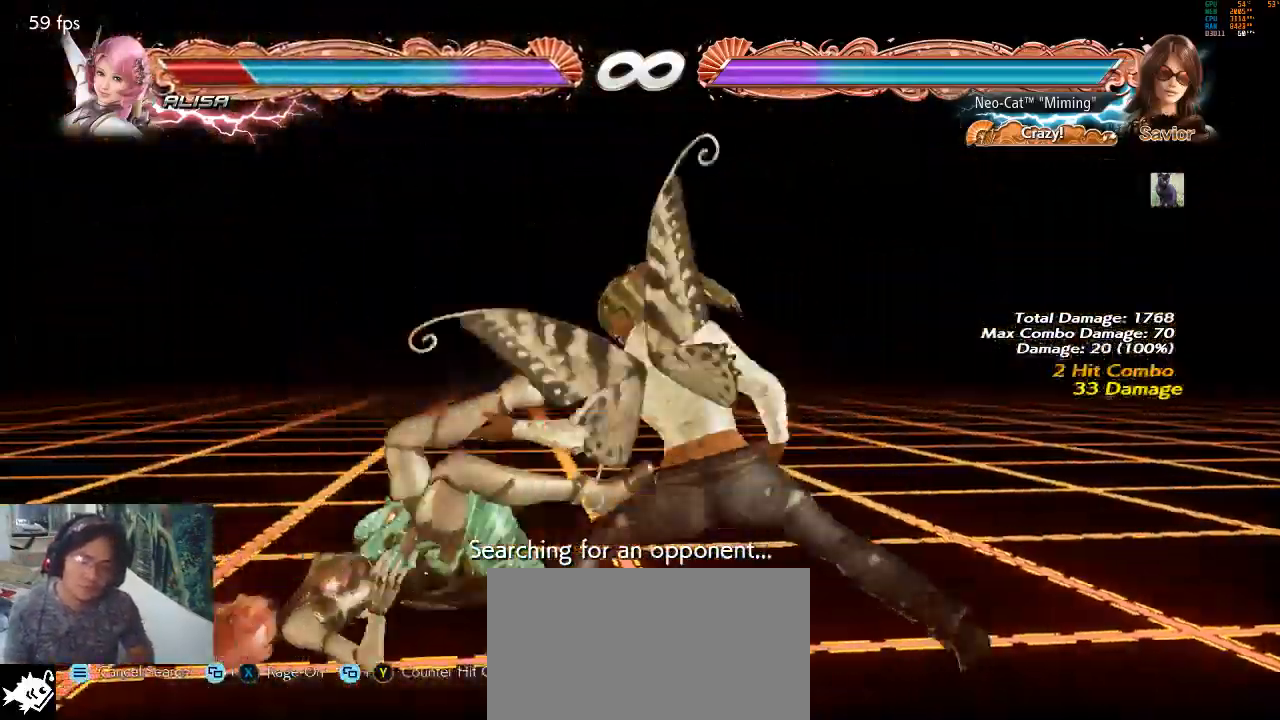
{"buttons": [], "left_stick": "down-left", "events": [[267, "left_stick", "down-left"], [300, "SQUARE", "down"], [433, "SQUARE", "up"]]}
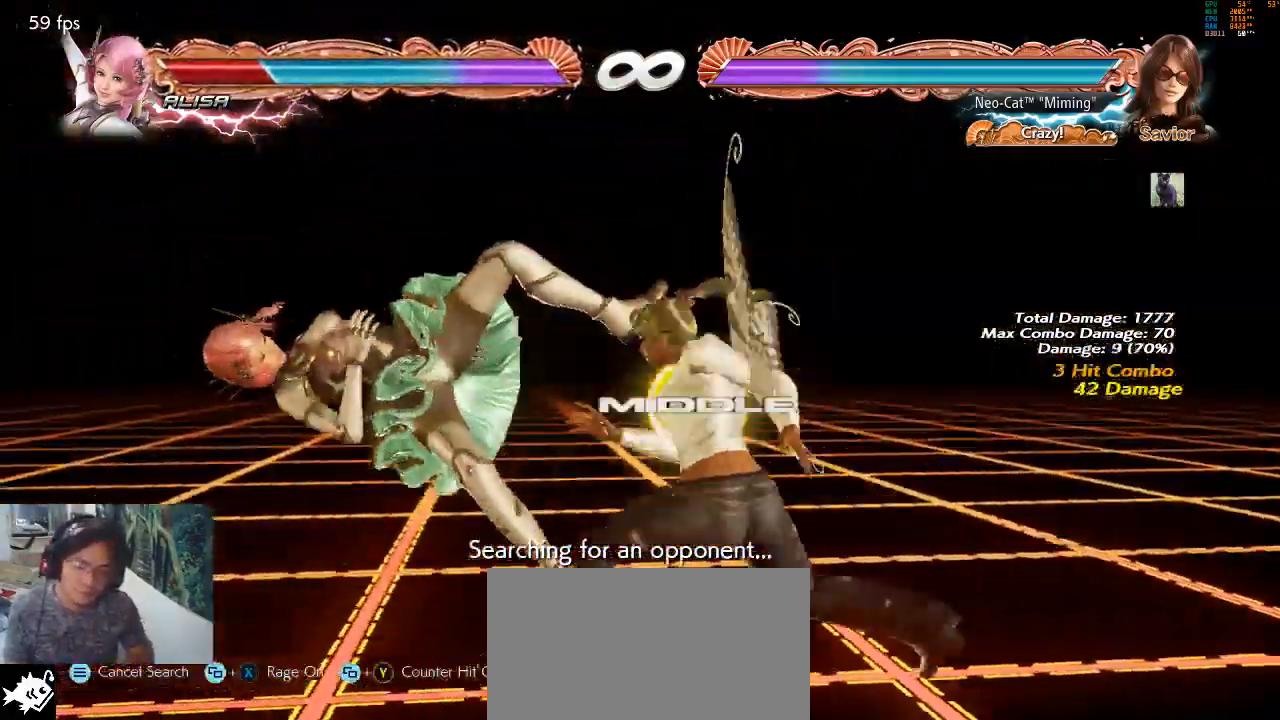
{"buttons": [], "left_stick": "down-left", "events": [[33, "left_stick", "center"], [333, "left_stick", "down-left"], [367, "SQUARE", "down"], [500, "SQUARE", "up"]]}
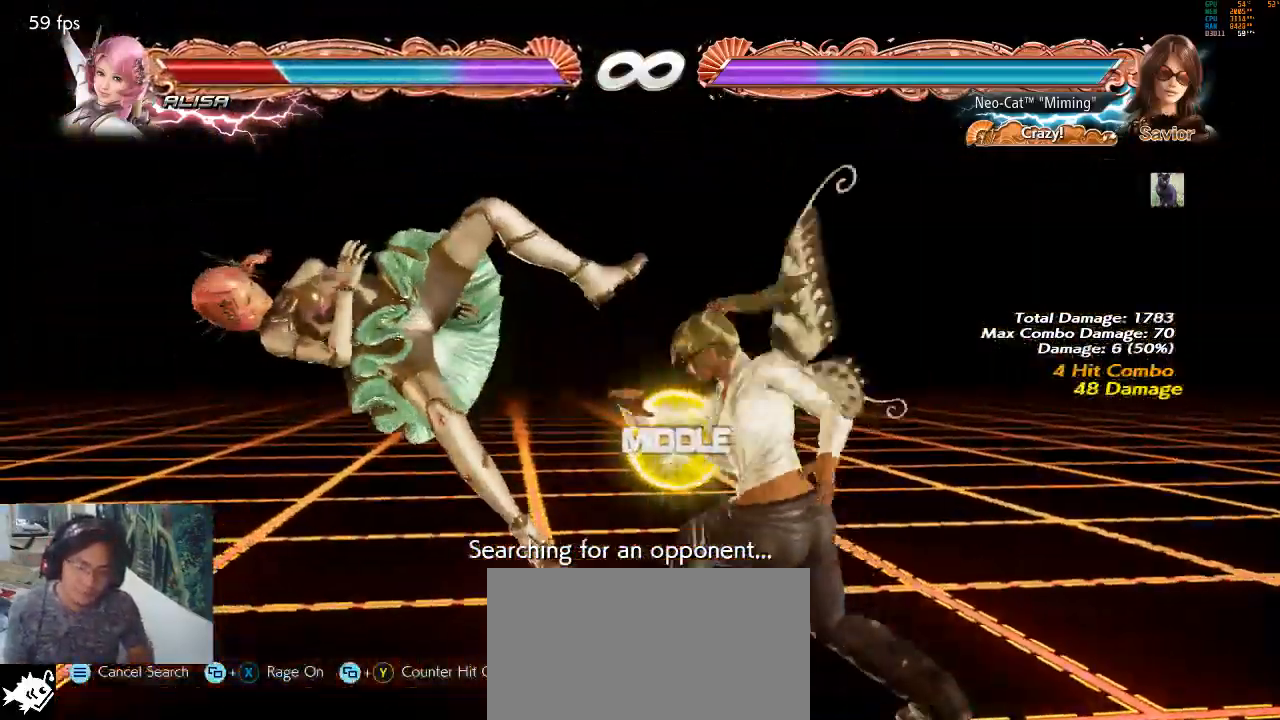
{"buttons": ["TRIANGLE"], "left_stick": "down-left", "events": [[67, "left_stick", "center"], [367, "left_stick", "left"], [433, "TRIANGLE", "down"], [433, "left_stick", "down-left"]]}
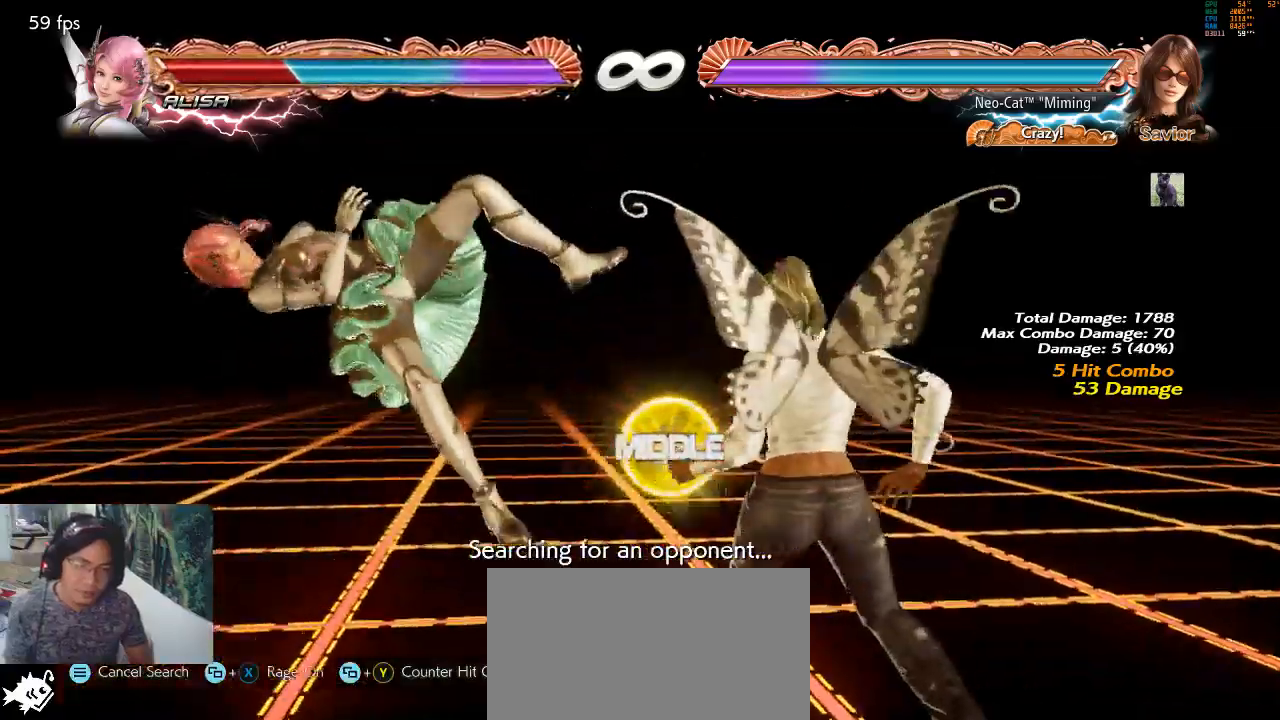
{"buttons": [], "left_stick": "left", "events": [[33, "TRIANGLE", "up"], [133, "CIRCLE", "down"], [133, "left_stick", "center"], [200, "CIRCLE", "up"], [467, "left_stick", "left"]]}
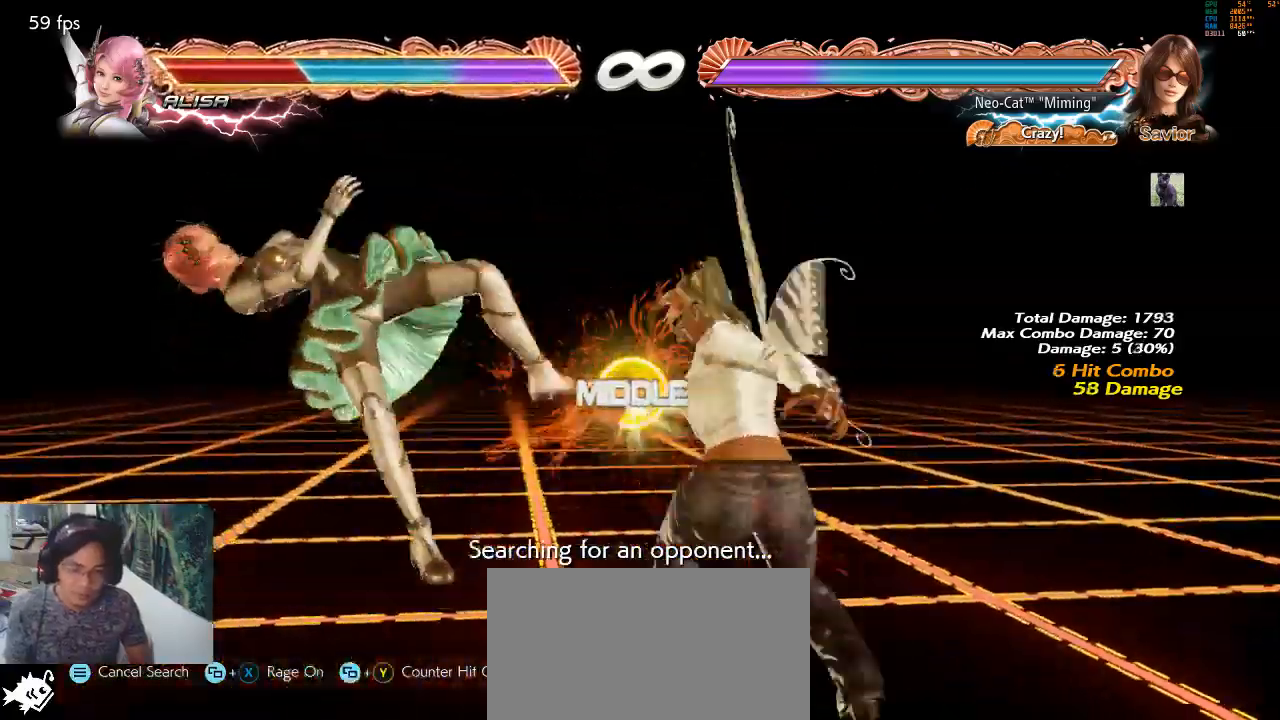
{"buttons": [], "left_stick": "center", "events": [[167, "CIRCLE", "down"], [233, "left_stick", "center"], [267, "CIRCLE", "up"]]}
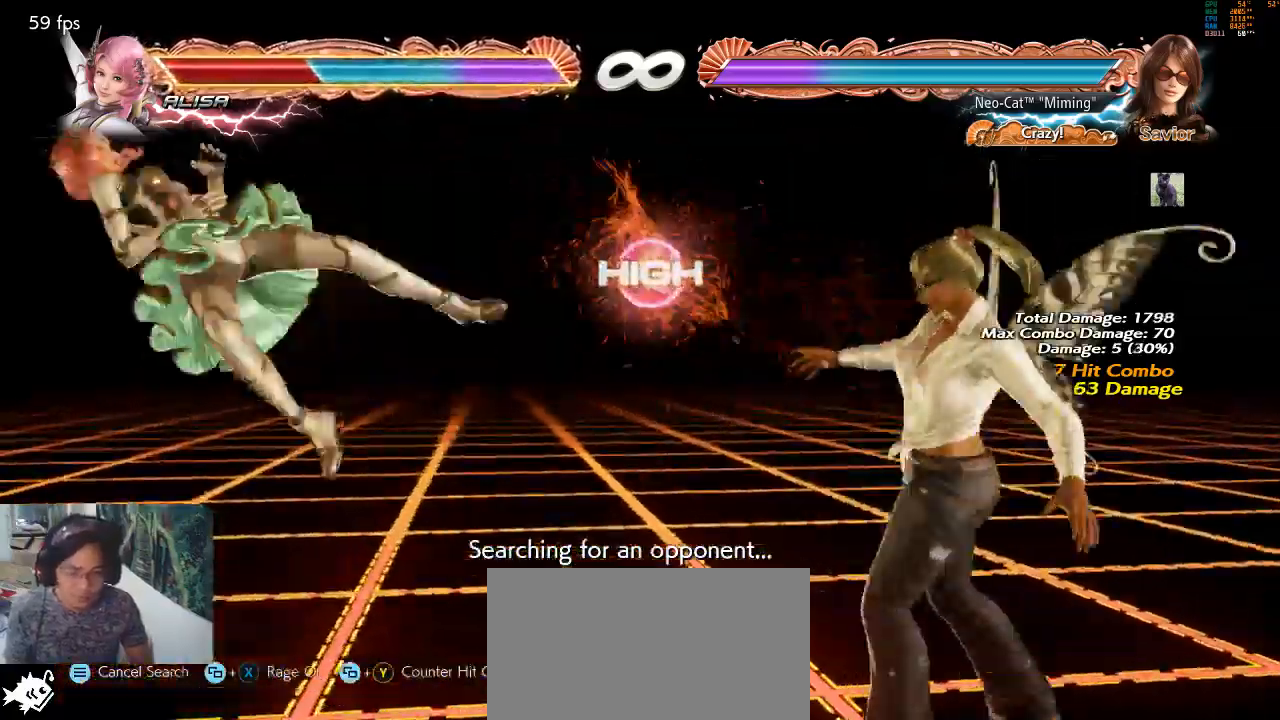
{"buttons": [], "left_stick": "left", "events": [[167, "left_stick", "left"], [233, "left_stick", "center"], [333, "left_stick", "left"]]}
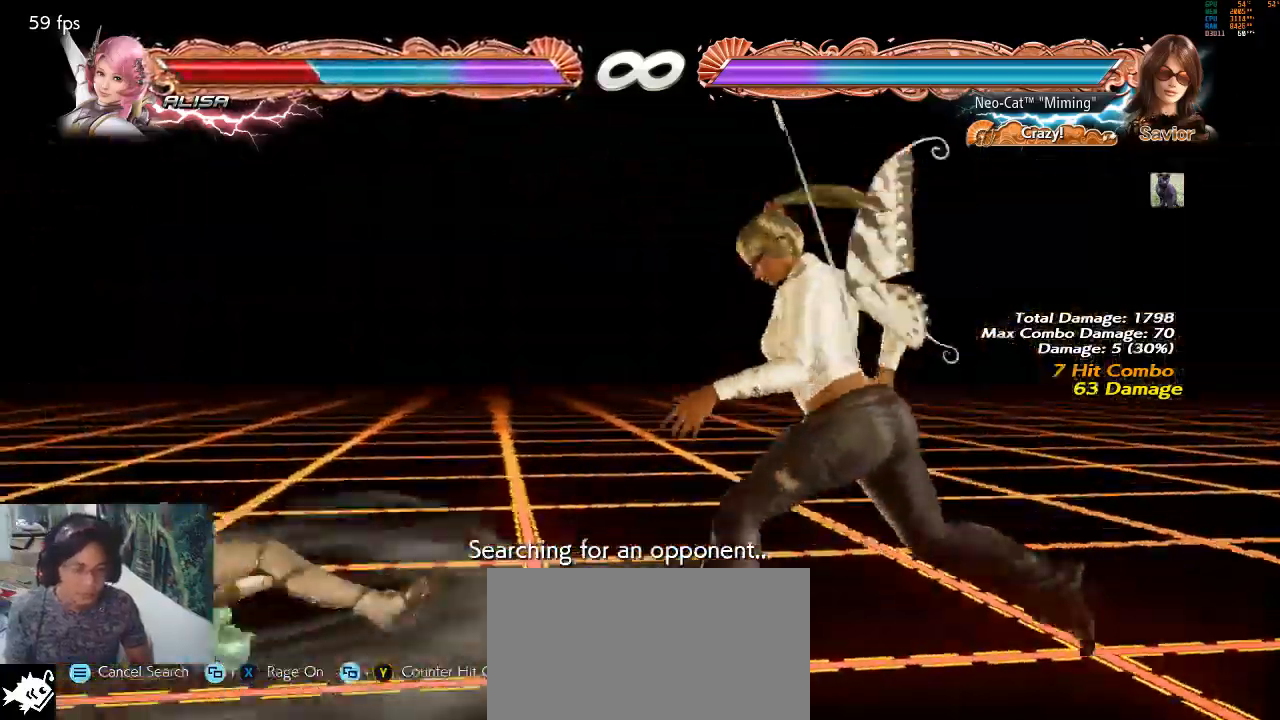
{"buttons": [], "left_stick": "center", "events": [[100, "left_stick", "right"], [200, "left_stick", "center"], [267, "left_stick", "right"], [400, "left_stick", "left"], [500, "left_stick", "center"]]}
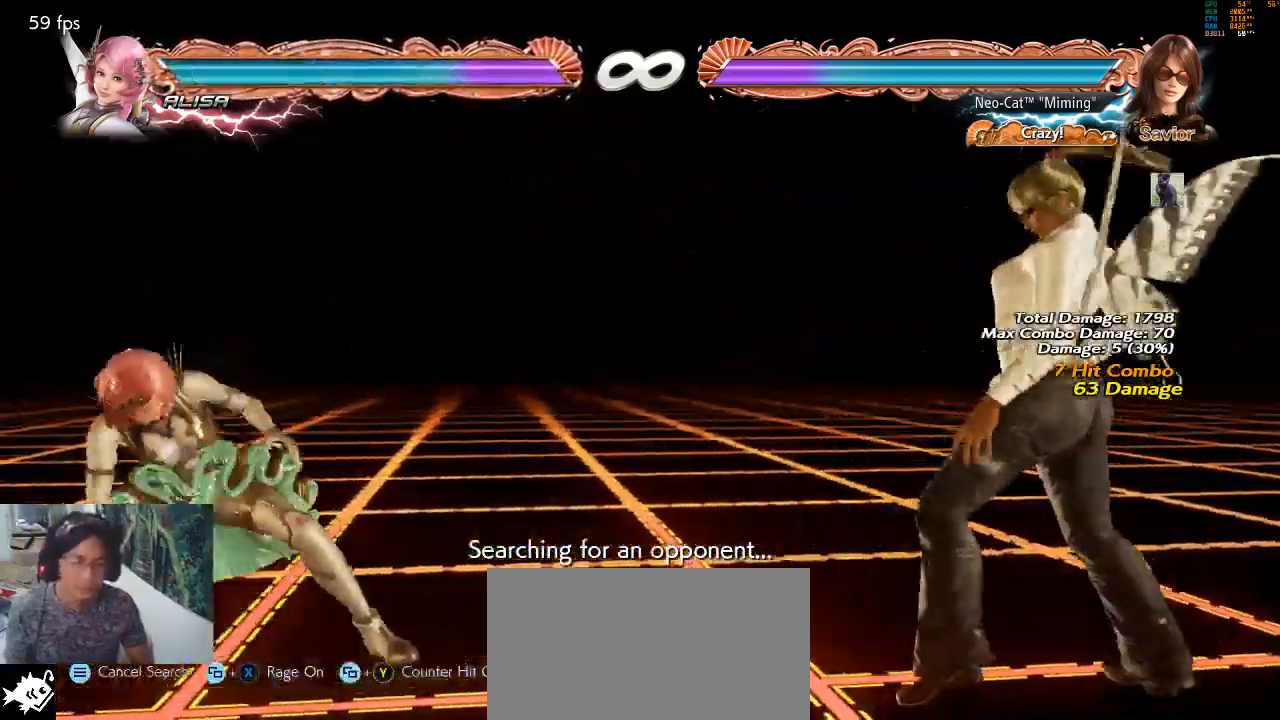
{"buttons": [], "left_stick": "center", "events": [[67, "left_stick", "left"], [333, "left_stick", "right"], [433, "left_stick", "center"]]}
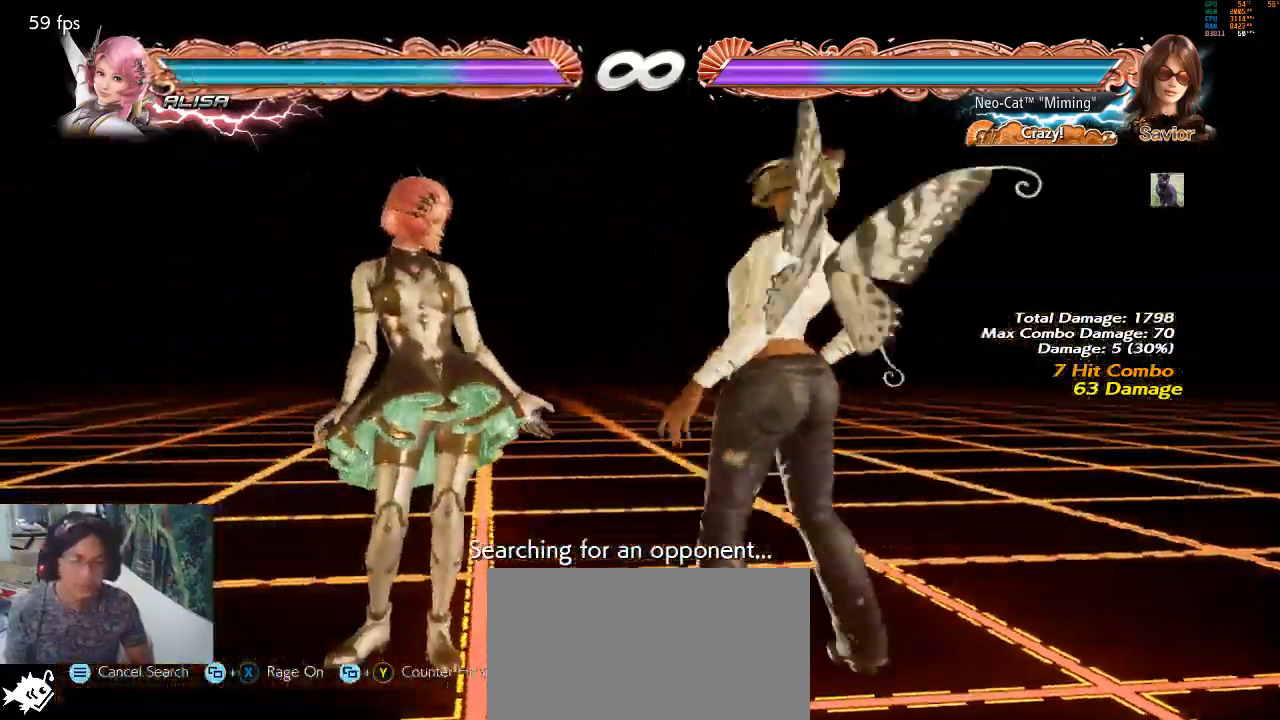
{"buttons": ["CIRCLE"], "left_stick": "center", "events": [[167, "left_stick", "left"], [233, "left_stick", "center"], [300, "TRIANGLE", "down"], [300, "left_stick", "left"], [367, "TRIANGLE", "up"], [400, "left_stick", "center"], [433, "CIRCLE", "down"]]}
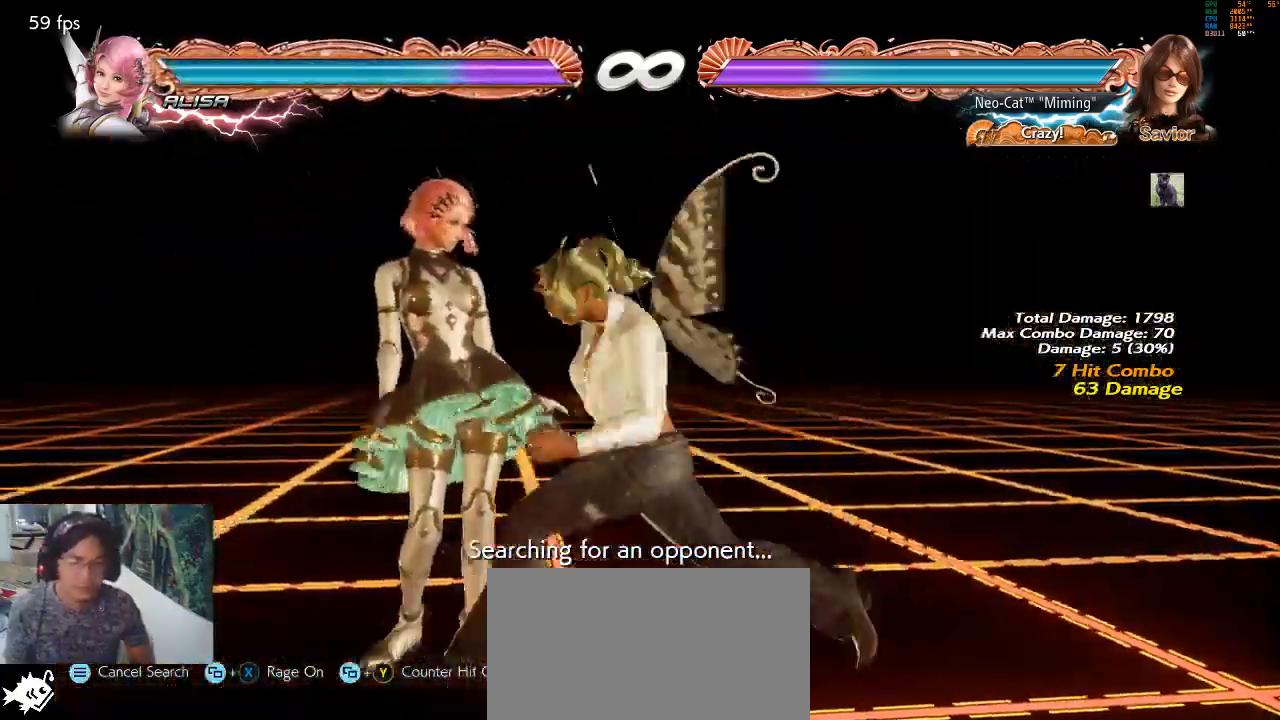
{"buttons": [], "left_stick": "center", "events": [[33, "CIRCLE", "up"]]}
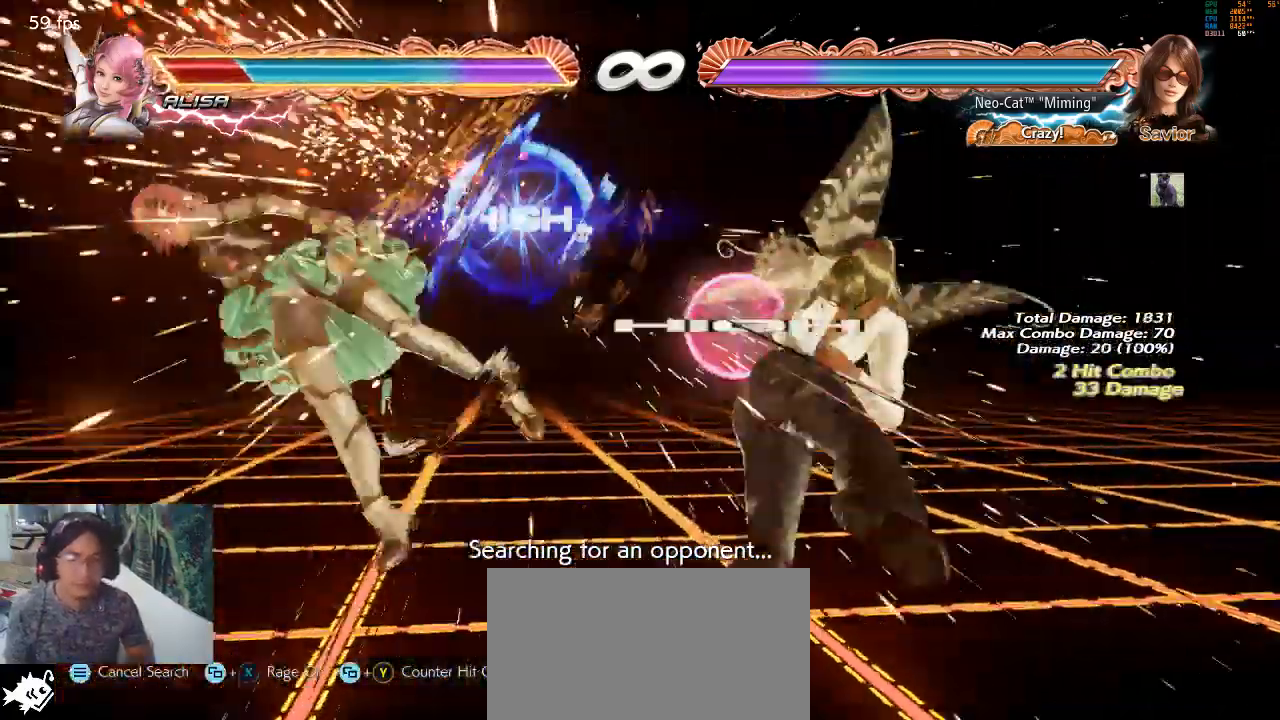
{"buttons": [], "left_stick": "left", "events": [[300, "left_stick", "left"], [367, "left_stick", "center"], [467, "left_stick", "left"]]}
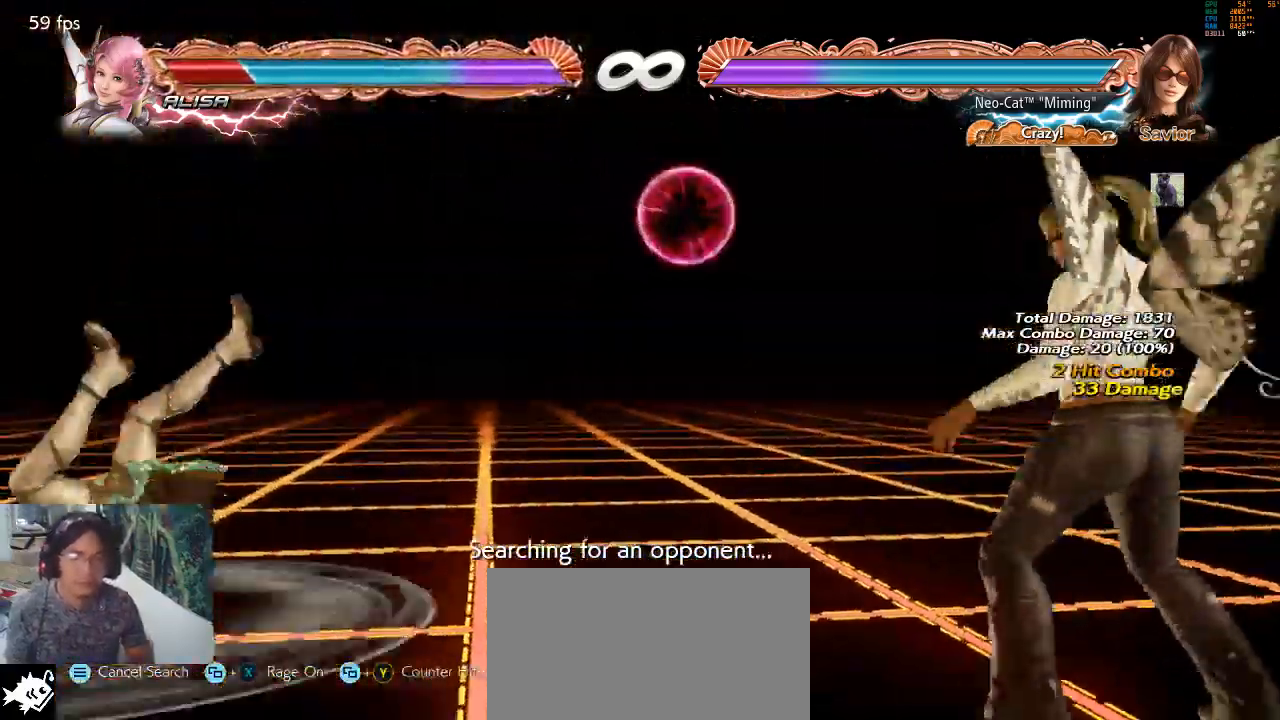
{"buttons": [], "left_stick": "center", "events": [[300, "SQUARE", "down"], [300, "left_stick", "down-left"], [400, "SQUARE", "up"], [467, "left_stick", "center"]]}
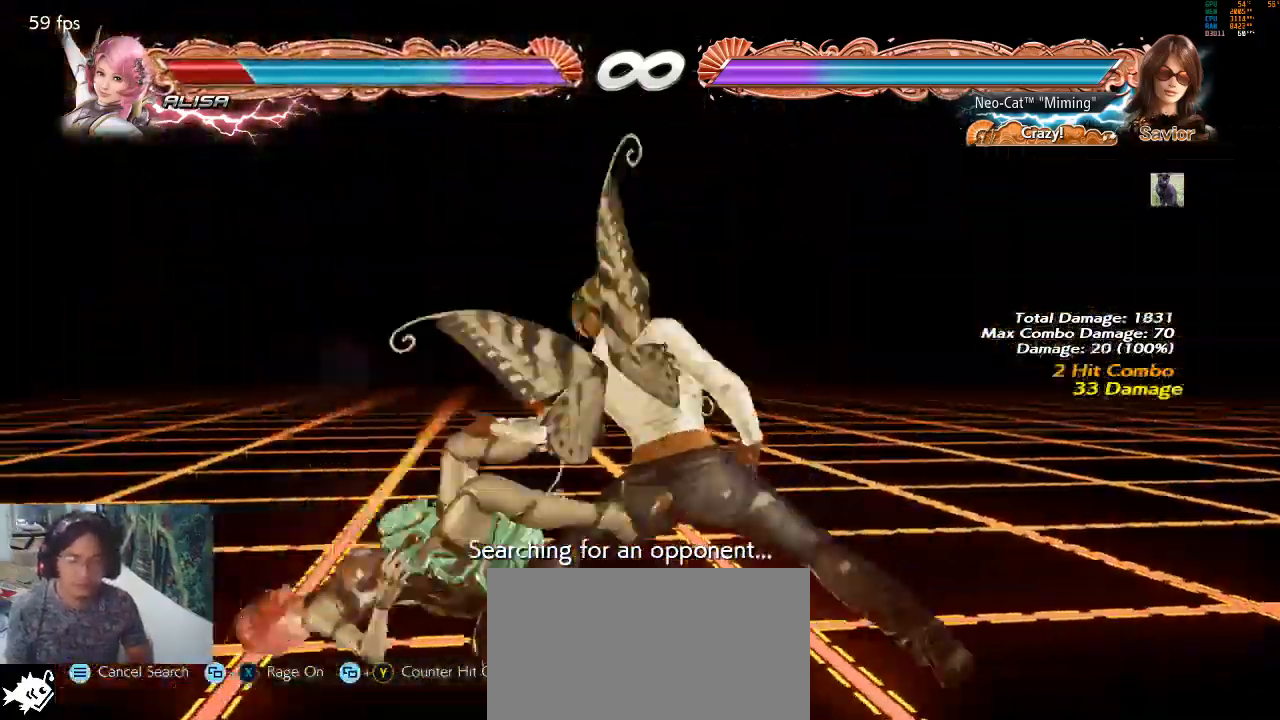
{"buttons": [], "left_stick": "down-left", "events": [[267, "left_stick", "down-left"], [333, "SQUARE", "down"], [467, "SQUARE", "up"]]}
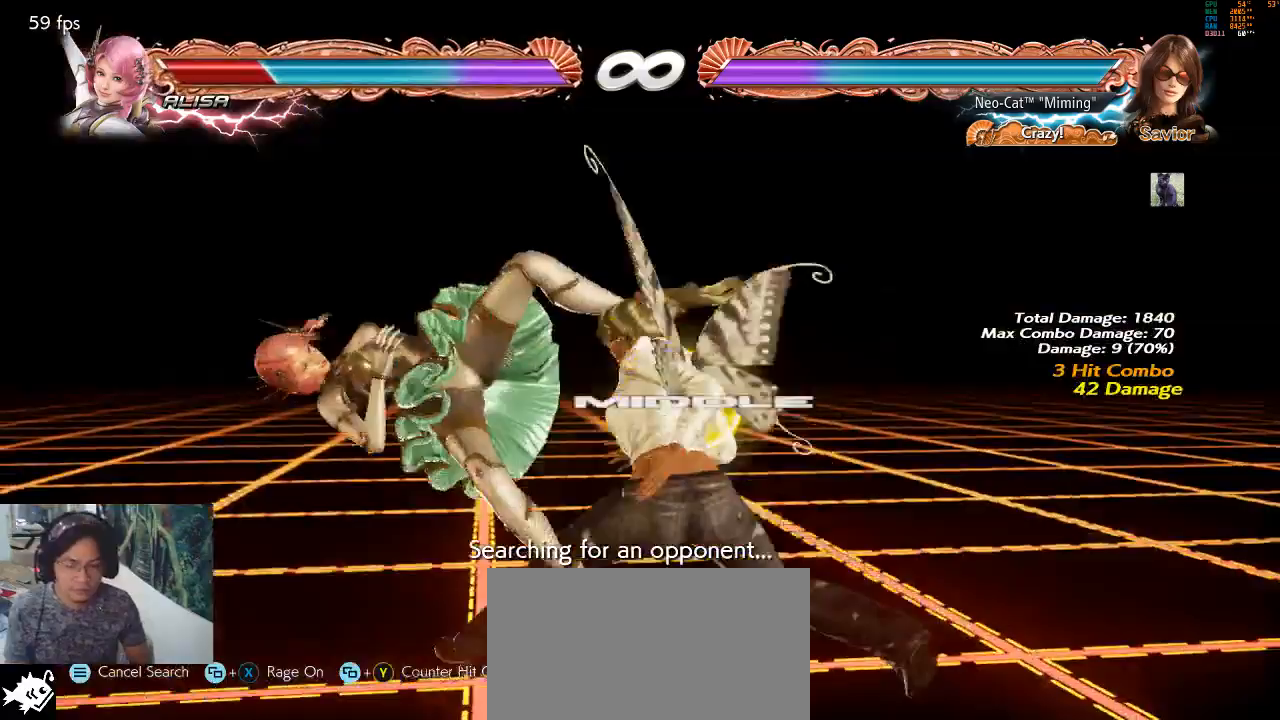
{"buttons": [], "left_stick": "down-left", "events": [[33, "left_stick", "center"], [333, "left_stick", "down-left"], [367, "SQUARE", "down"], [500, "SQUARE", "up"]]}